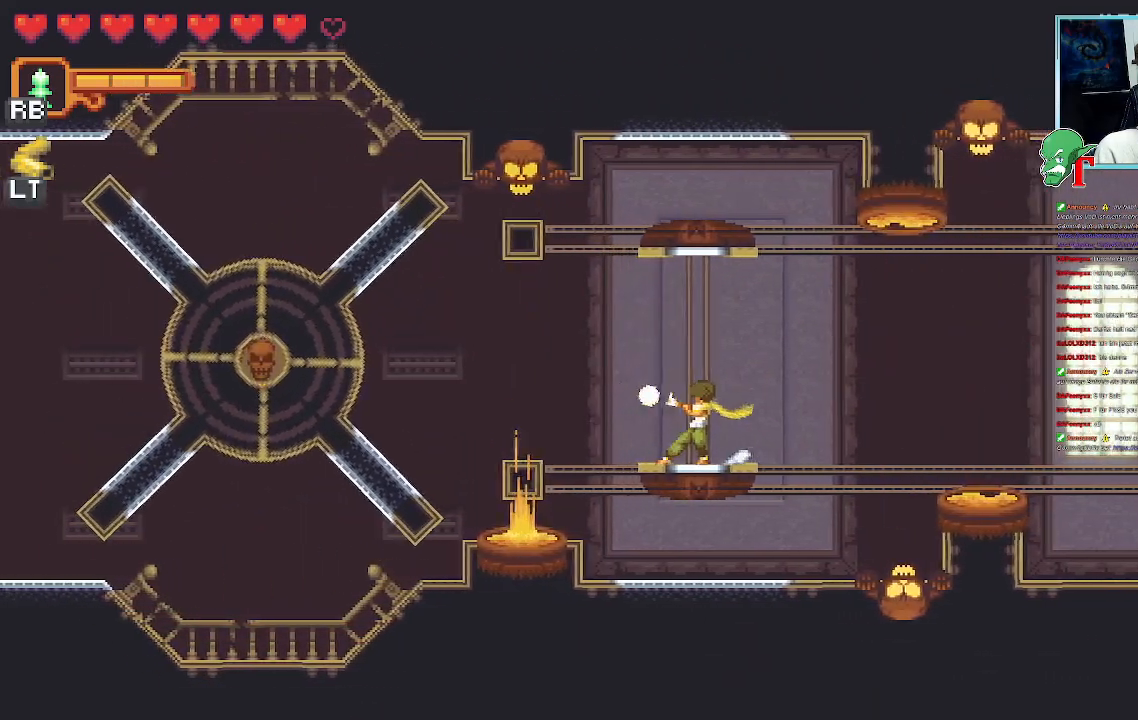
Gameplay with a controller (PlayStation layout); each line is a JSON object with the inputs held at the frame after it. "events" lists button and stick changes between this image and that frame as [ms after this image, input, new state], when the widget could be followed in between.
{"buttons": ["SQUARE"], "left_stick": "center", "right_stick": "center", "events": [[470, "left_stick", "center"]]}
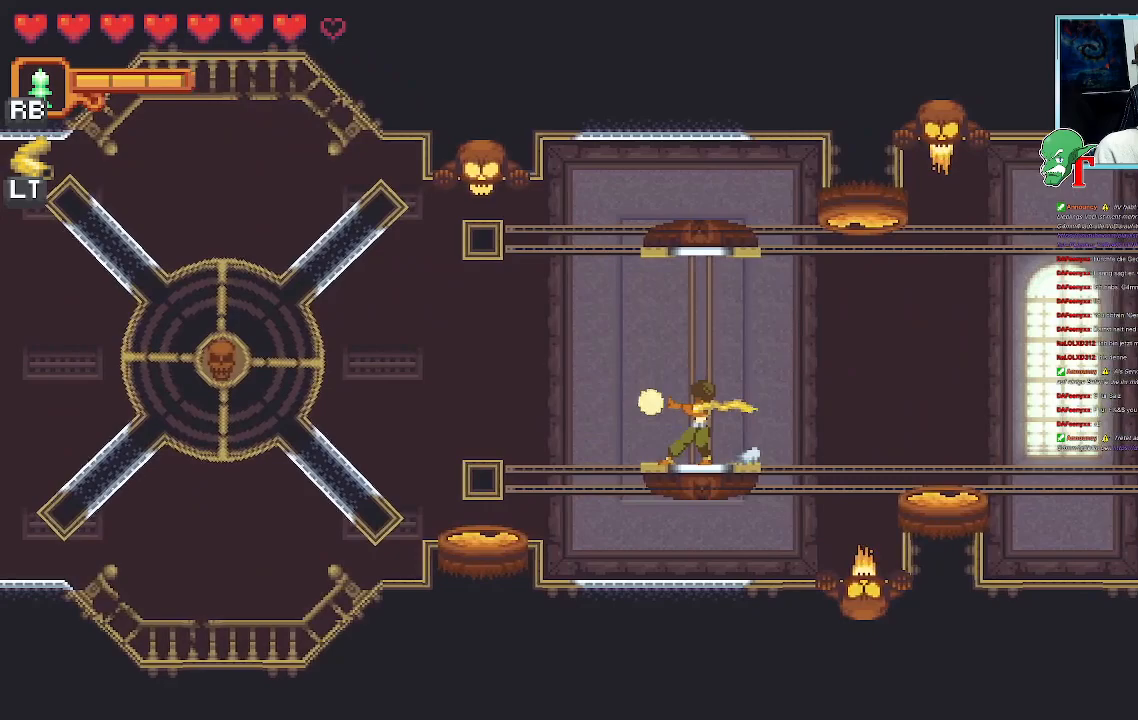
{"buttons": ["SQUARE"], "left_stick": "right", "right_stick": "center", "events": [[17, "left_stick", "right"]]}
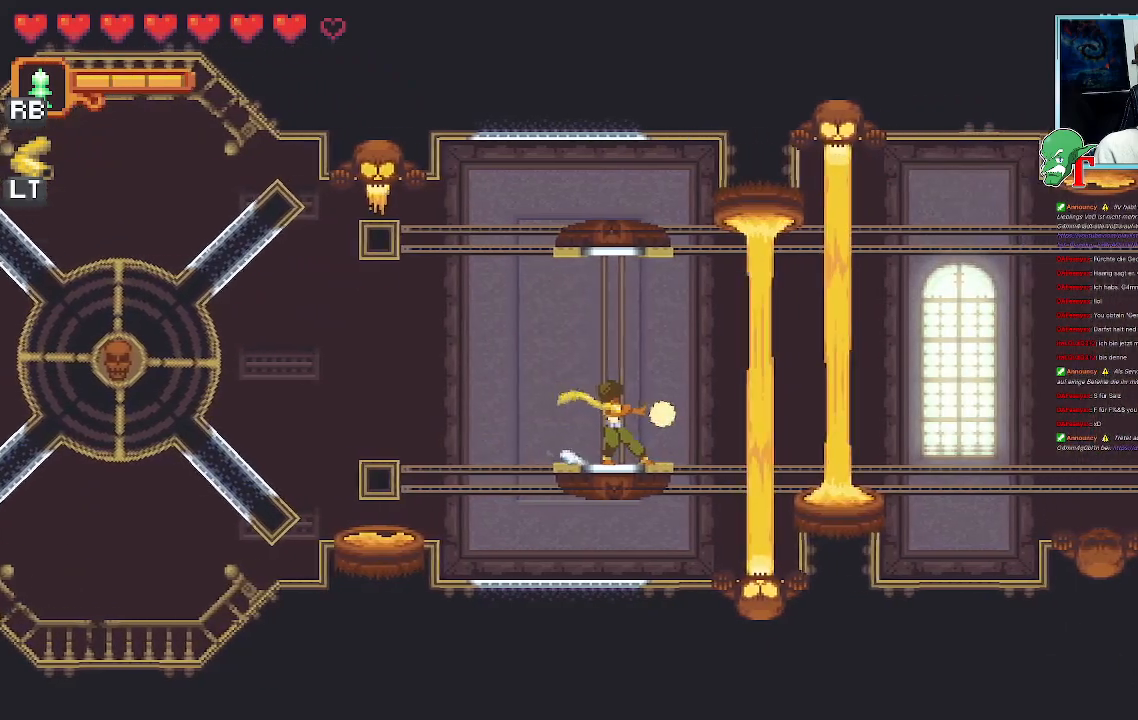
{"buttons": ["SQUARE"], "left_stick": "up-left", "right_stick": "center", "events": [[269, "left_stick", "up-left"]]}
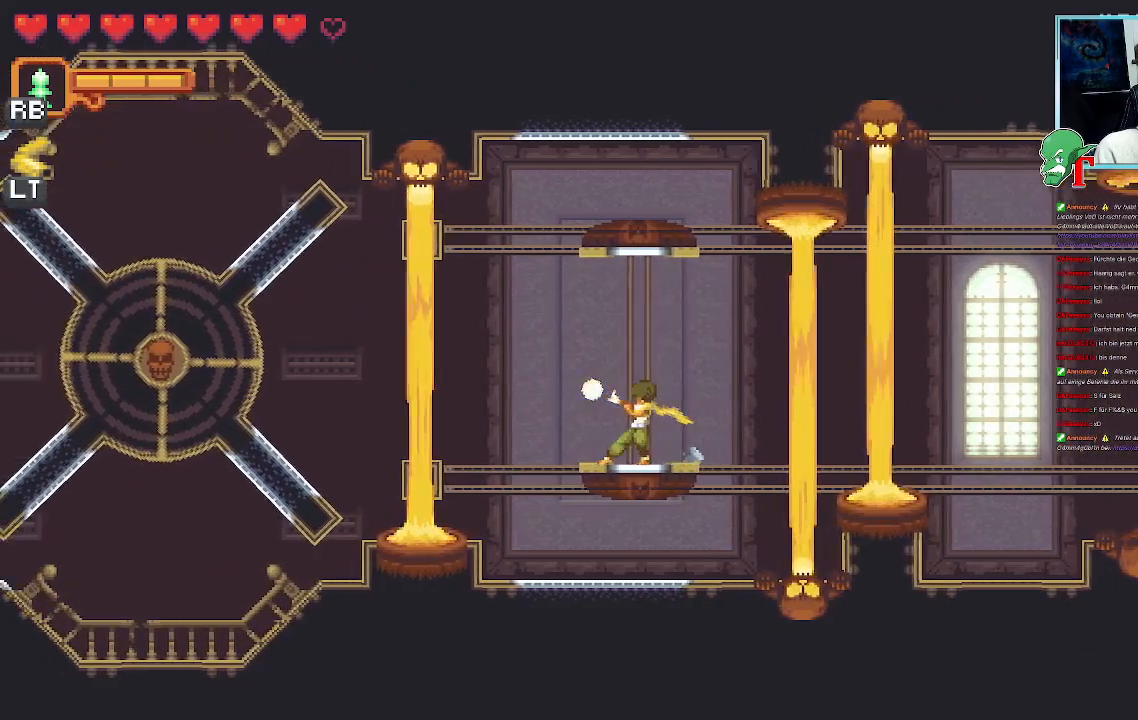
{"buttons": ["SQUARE"], "left_stick": "right", "right_stick": "center", "events": [[84, "left_stick", "left"], [352, "left_stick", "right"]]}
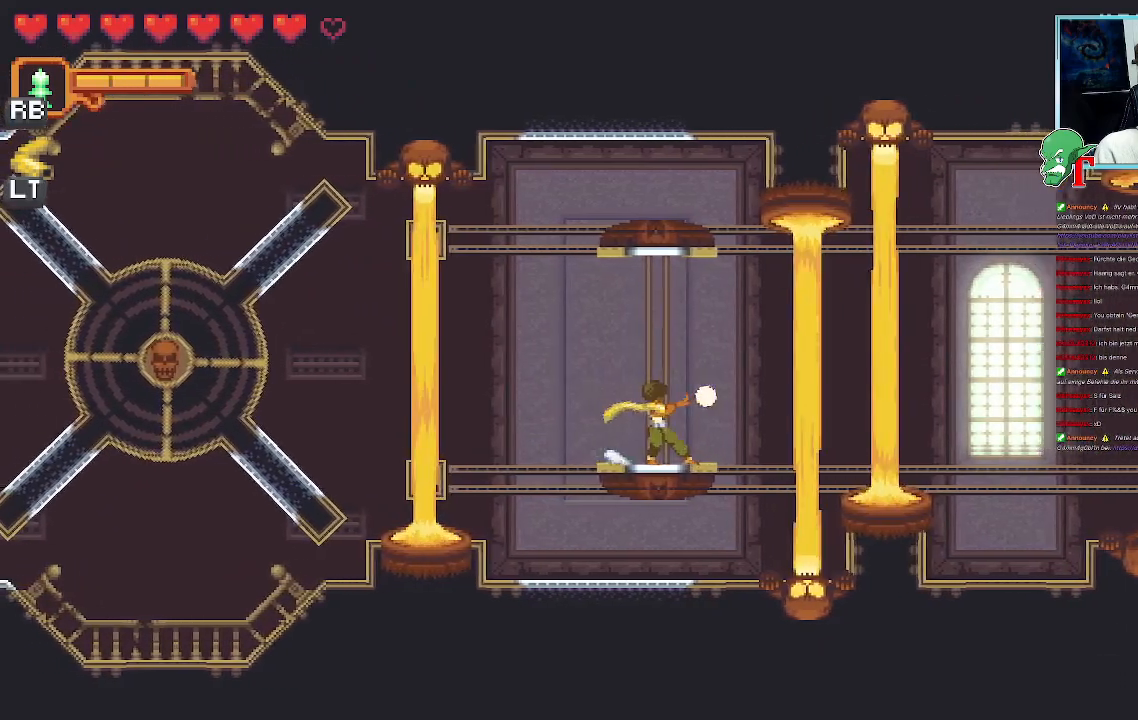
{"buttons": ["SQUARE"], "left_stick": "up-left", "right_stick": "center", "events": [[117, "left_stick", "up-right"], [218, "left_stick", "up-left"]]}
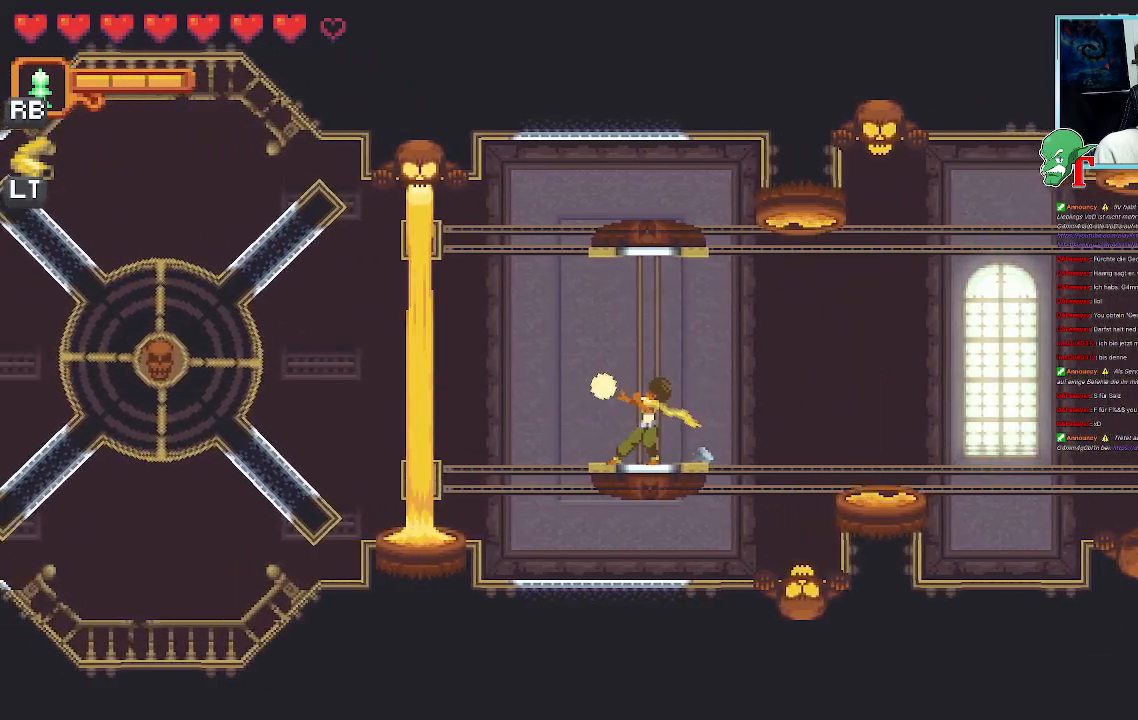
{"buttons": ["SQUARE"], "left_stick": "up-left", "right_stick": "center", "events": [[252, "SQUARE", "up"], [387, "SQUARE", "down"]]}
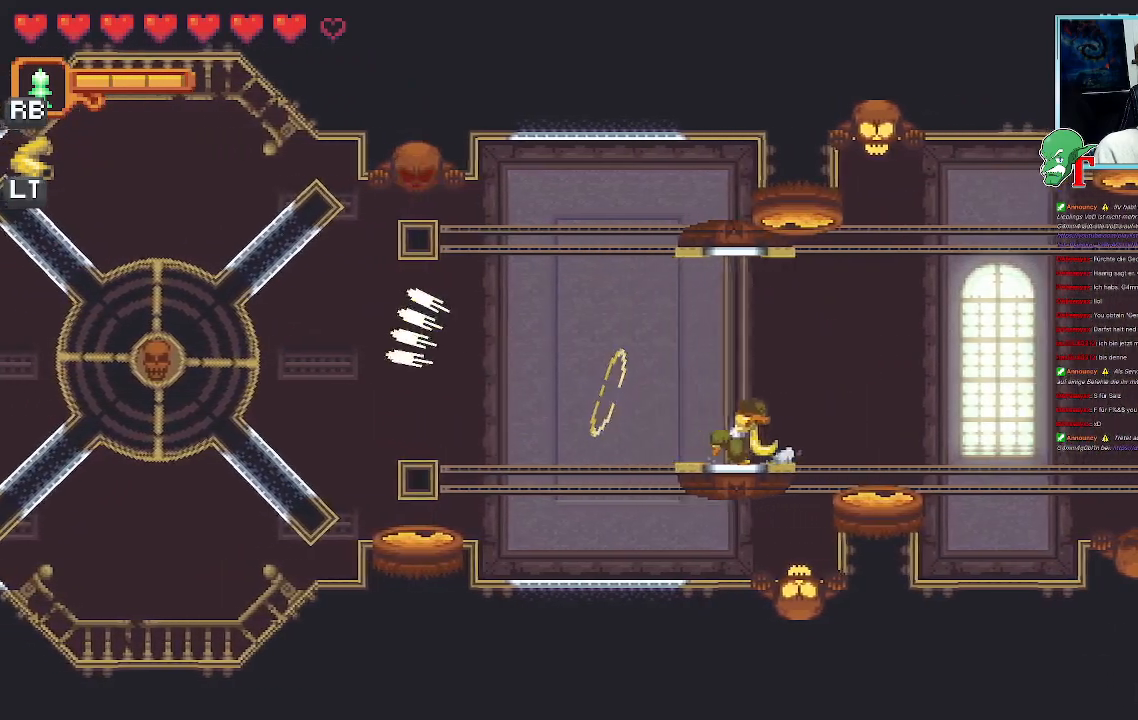
{"buttons": ["SQUARE"], "left_stick": "up-left", "right_stick": "center", "events": []}
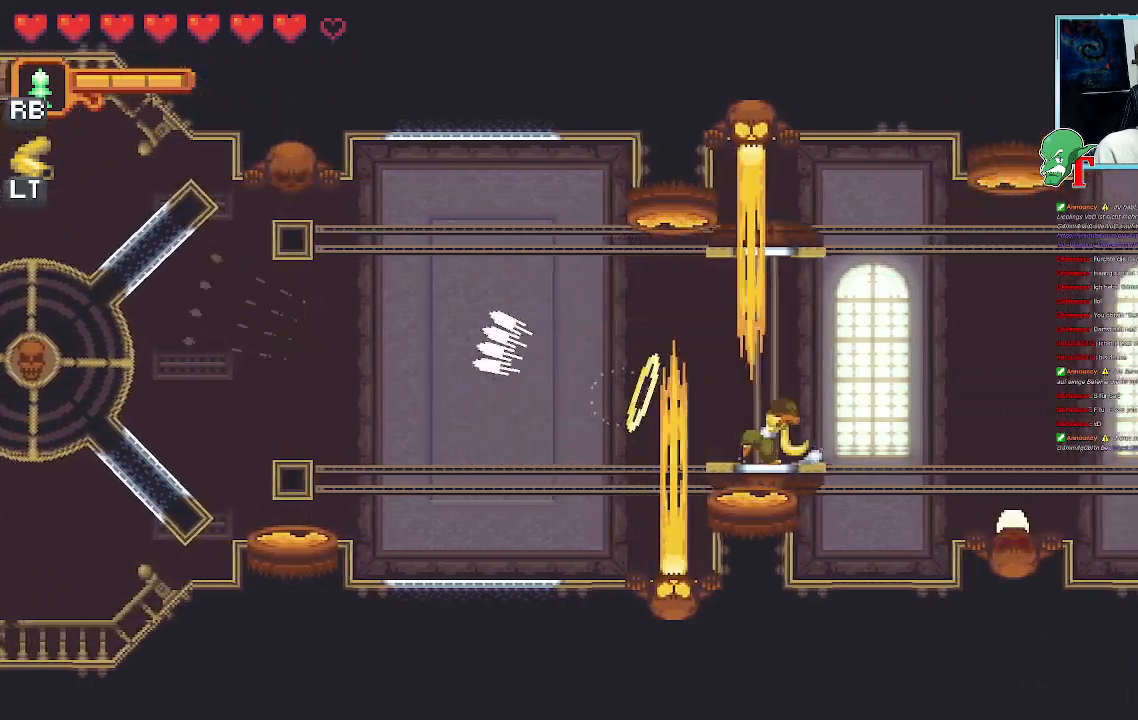
{"buttons": [], "left_stick": "up-left", "right_stick": "center", "events": [[487, "SQUARE", "up"]]}
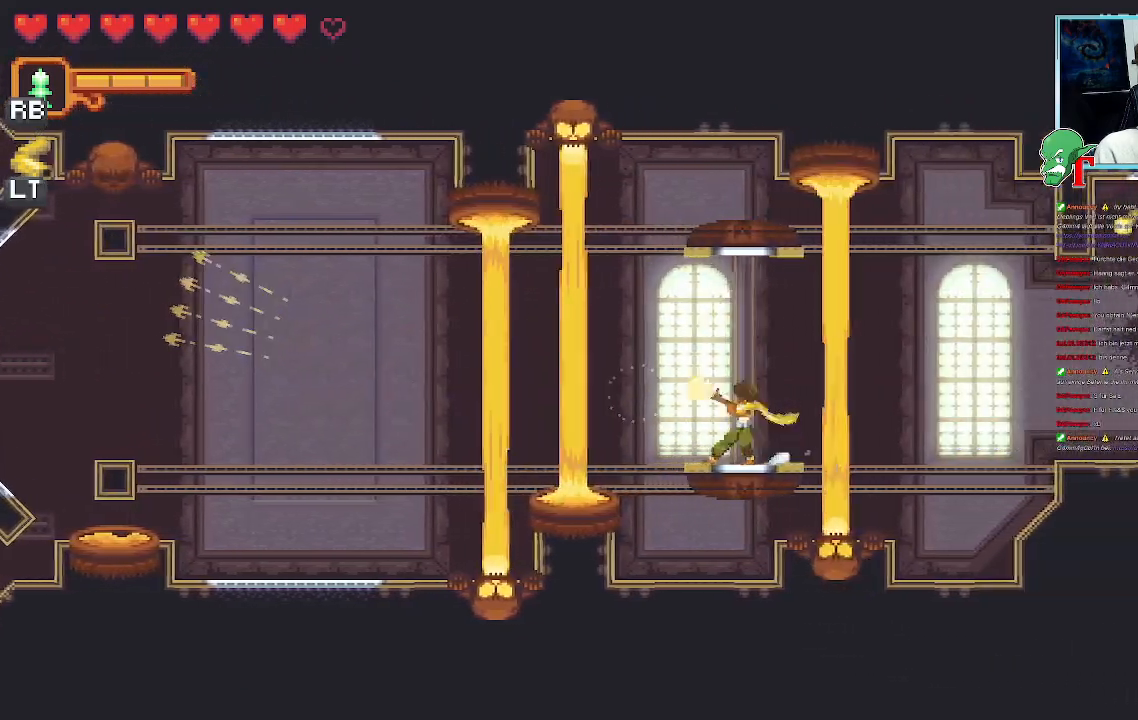
{"buttons": ["SQUARE"], "left_stick": "up-left", "right_stick": "center", "events": [[268, "SQUARE", "down"]]}
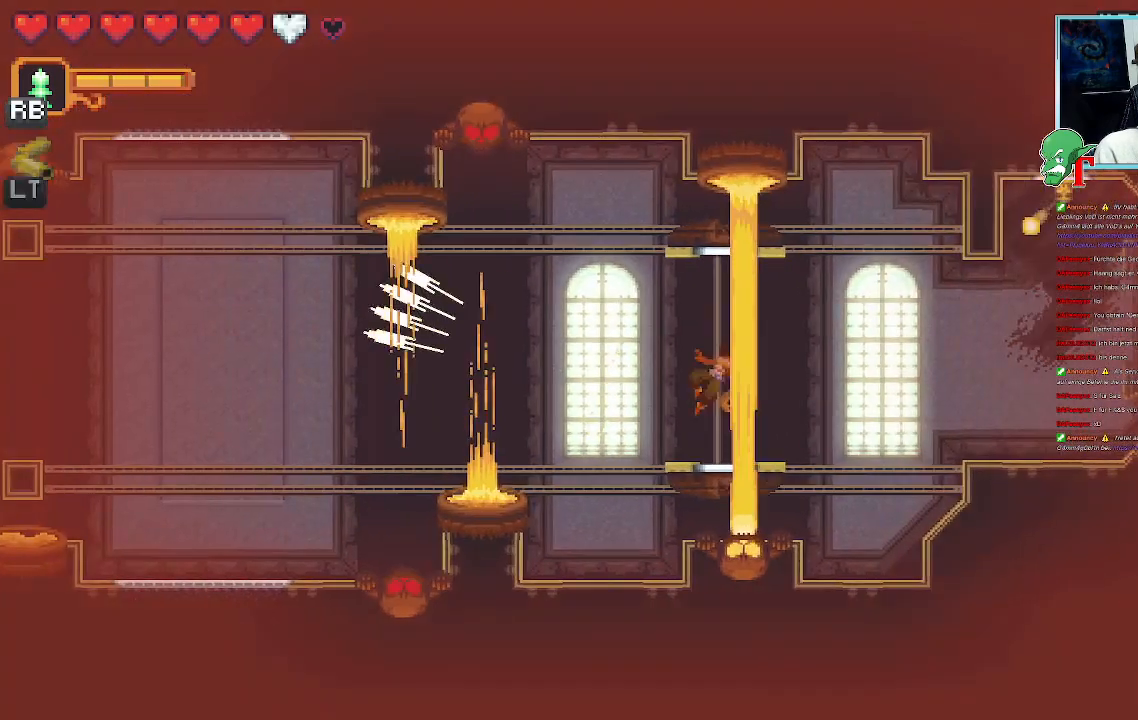
{"buttons": [], "left_stick": "center", "right_stick": "center", "events": [[303, "SQUARE", "up"], [319, "left_stick", "center"]]}
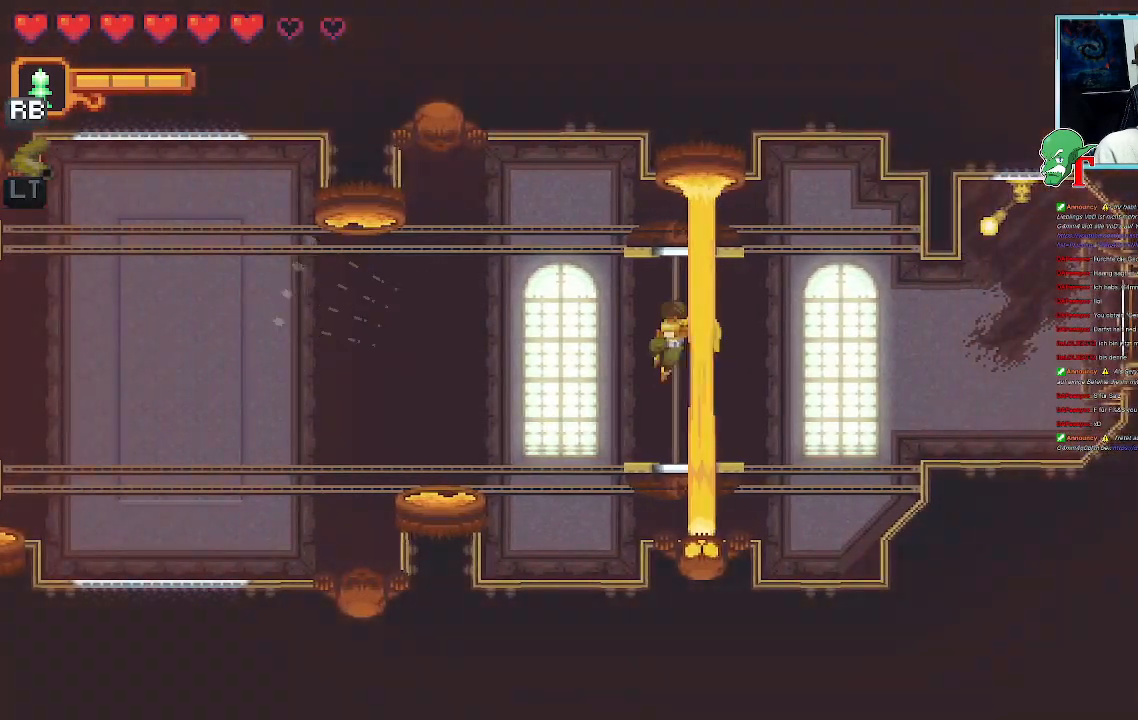
{"buttons": [], "left_stick": "left", "right_stick": "center", "events": [[135, "left_stick", "left"]]}
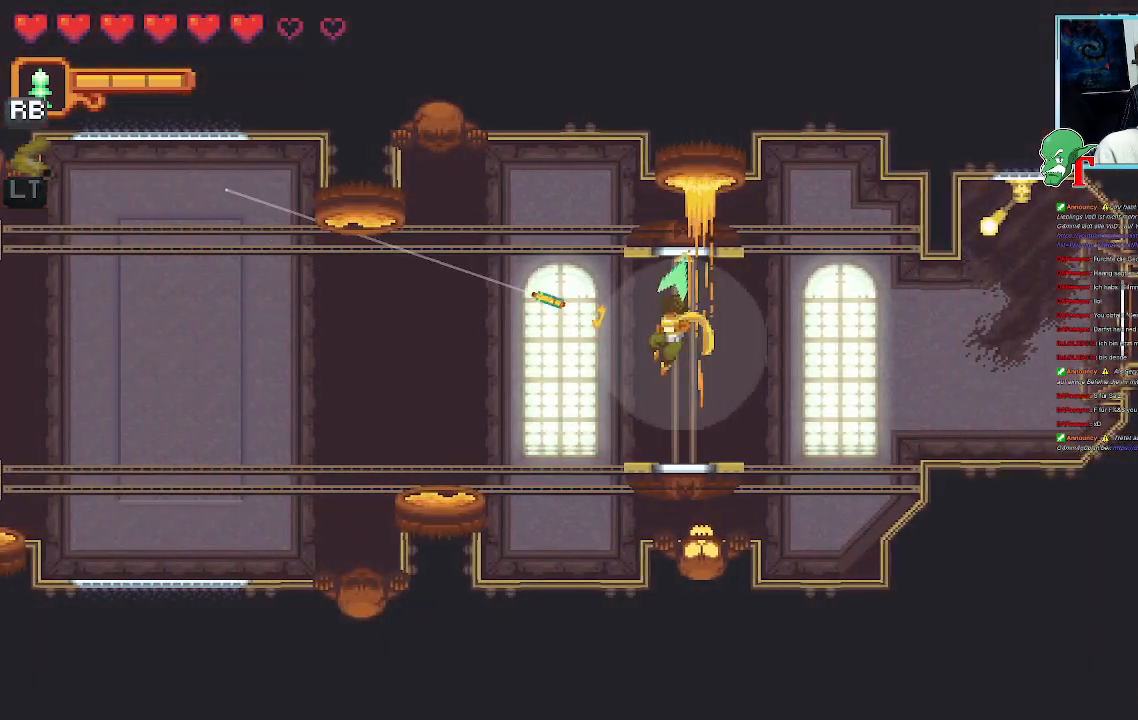
{"buttons": ["CROSS"], "left_stick": "down-left", "right_stick": "center", "events": [[67, "left_stick", "up-left"], [202, "left_stick", "down-left"], [420, "CROSS", "down"]]}
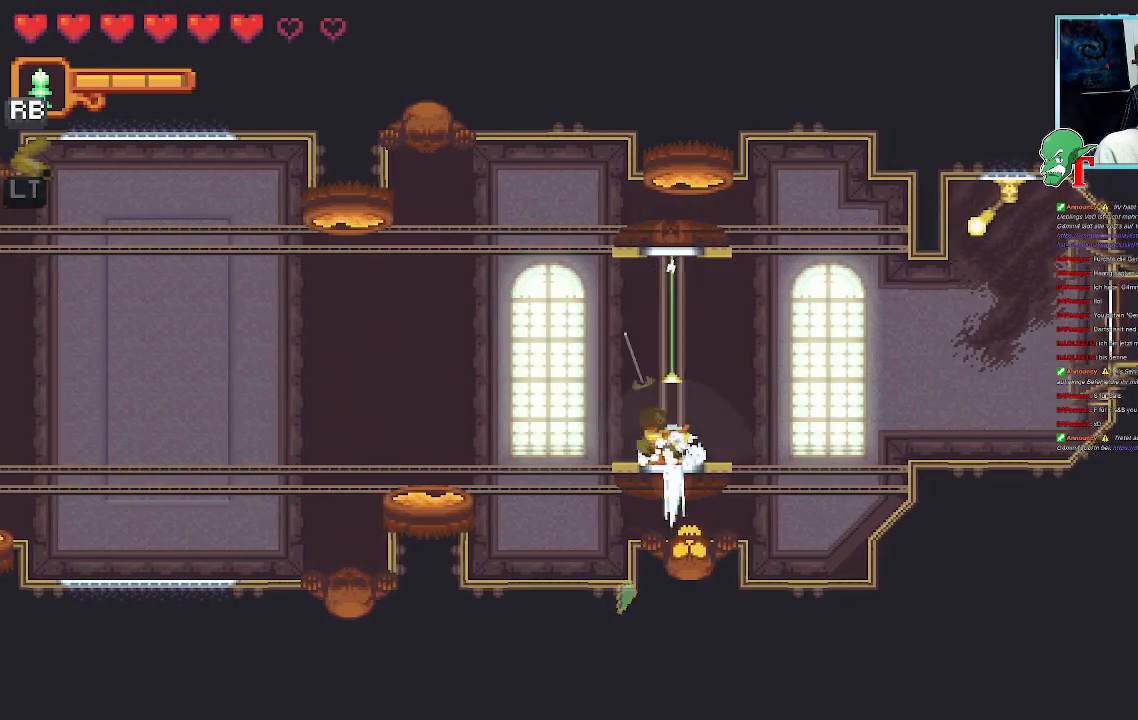
{"buttons": ["SQUARE"], "left_stick": "left", "right_stick": "center", "events": [[50, "CROSS", "up"], [50, "left_stick", "left"], [168, "SQUARE", "down"]]}
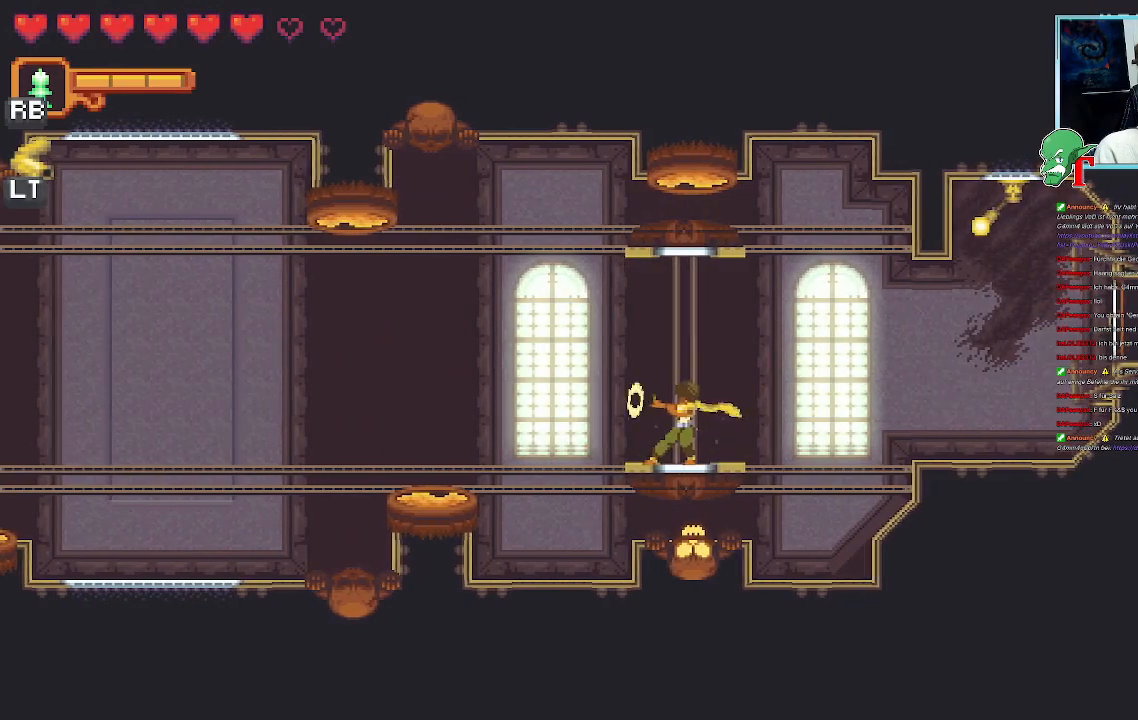
{"buttons": [], "left_stick": "up-left", "right_stick": "center", "events": [[33, "SQUARE", "up"], [386, "left_stick", "up-left"]]}
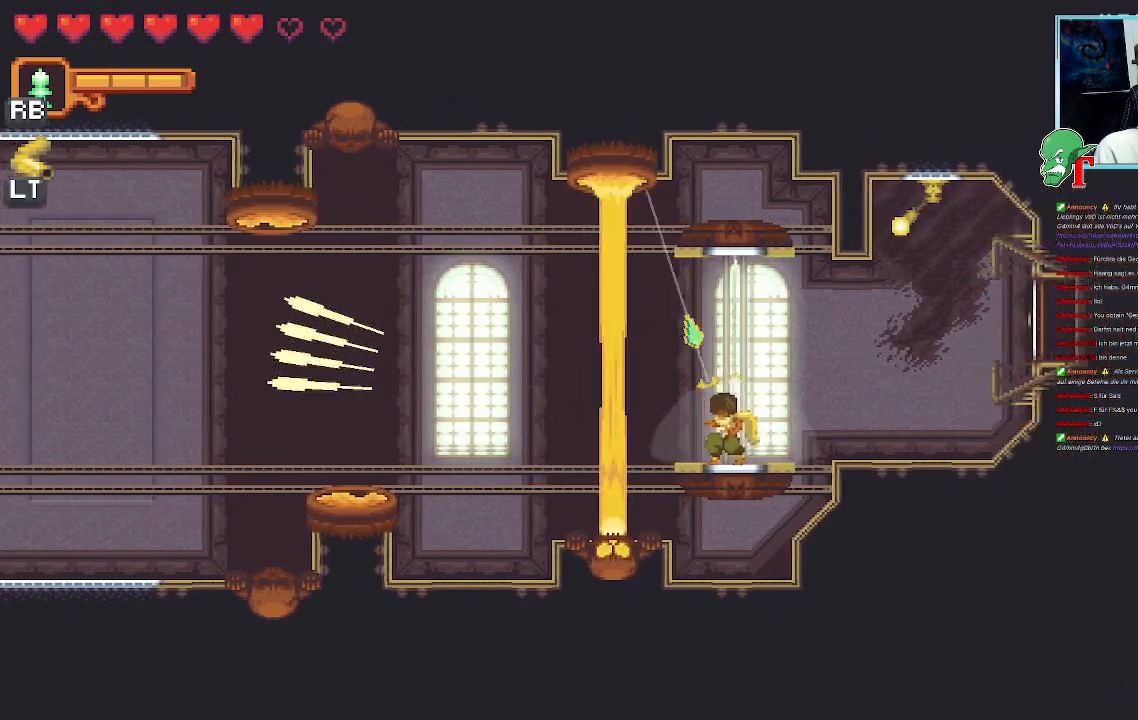
{"buttons": [], "left_stick": "up-right", "right_stick": "center", "events": [[84, "left_stick", "up-right"]]}
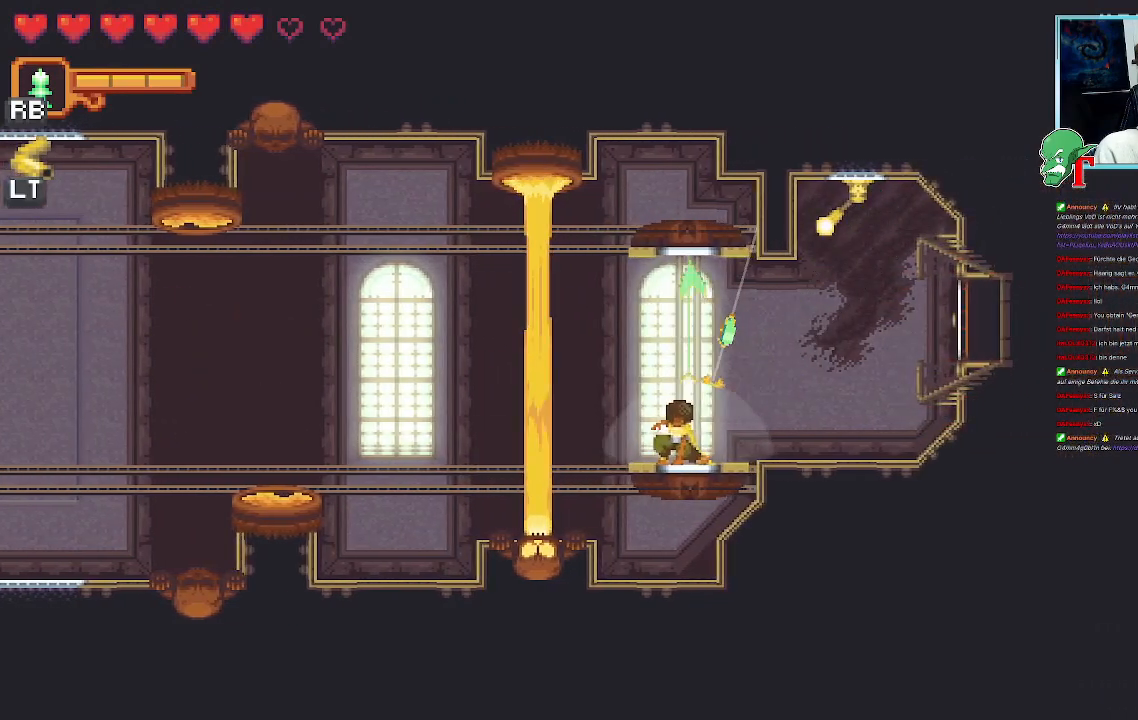
{"buttons": [], "left_stick": "center", "right_stick": "center", "events": [[151, "CROSS", "down"], [269, "CROSS", "up"], [454, "left_stick", "center"]]}
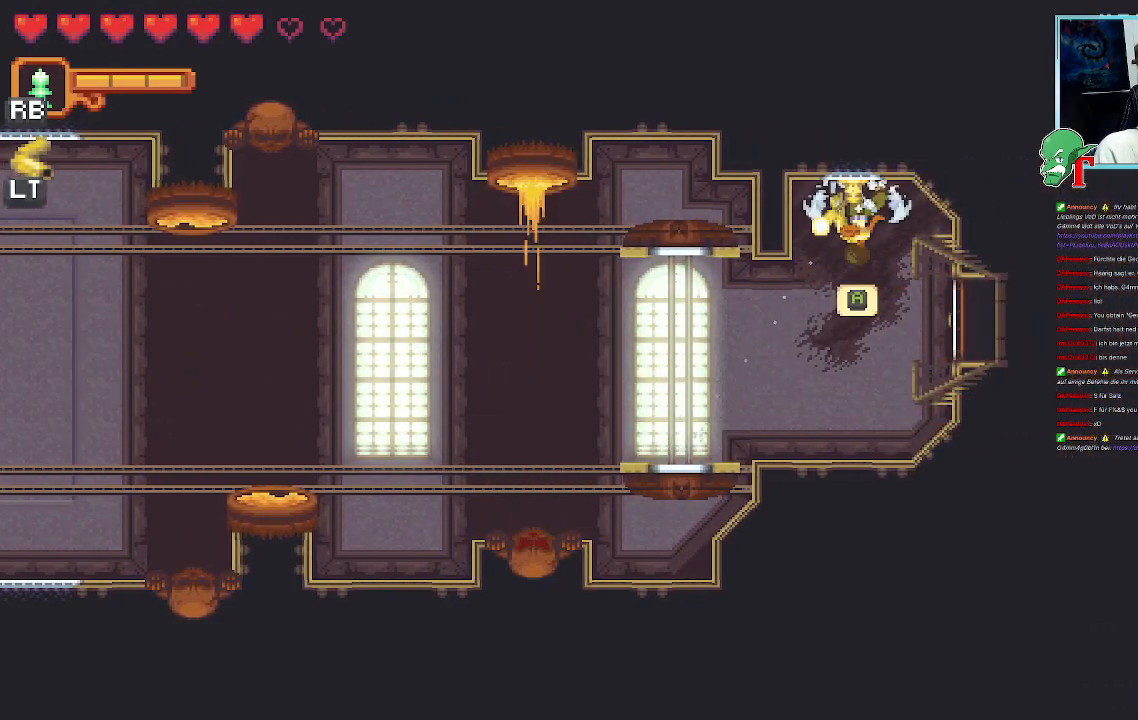
{"buttons": [], "left_stick": "center", "right_stick": "center", "events": [[168, "CROSS", "down"], [302, "CROSS", "up"]]}
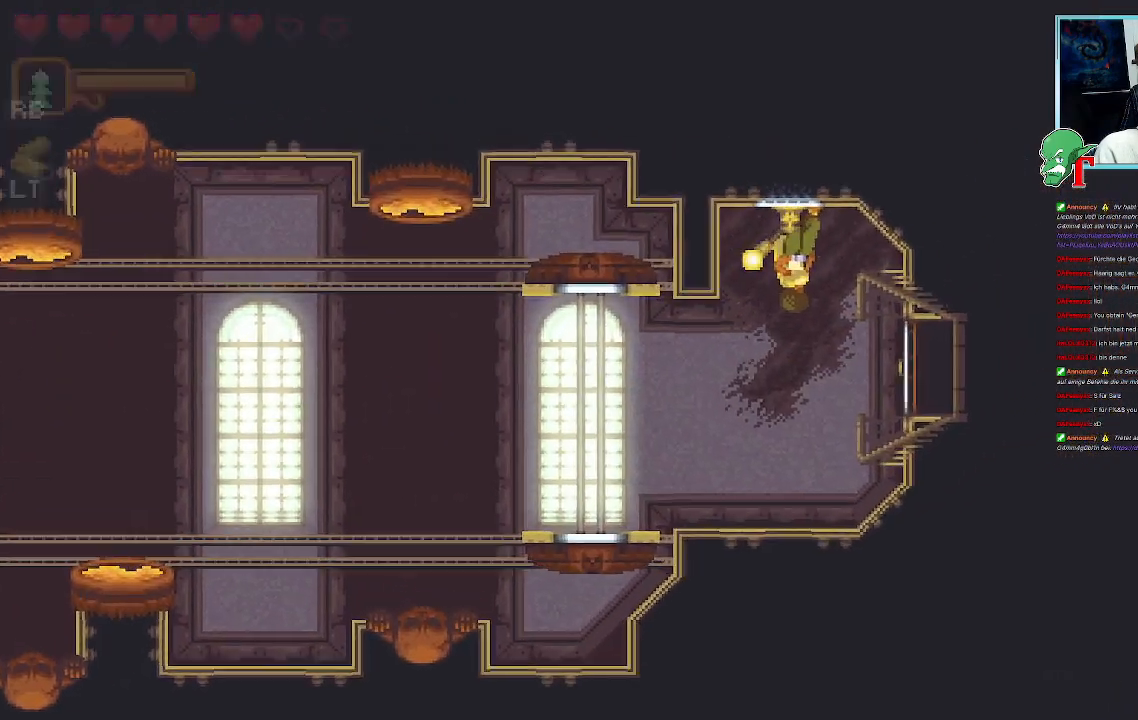
{"buttons": [], "left_stick": "center", "right_stick": "center", "events": []}
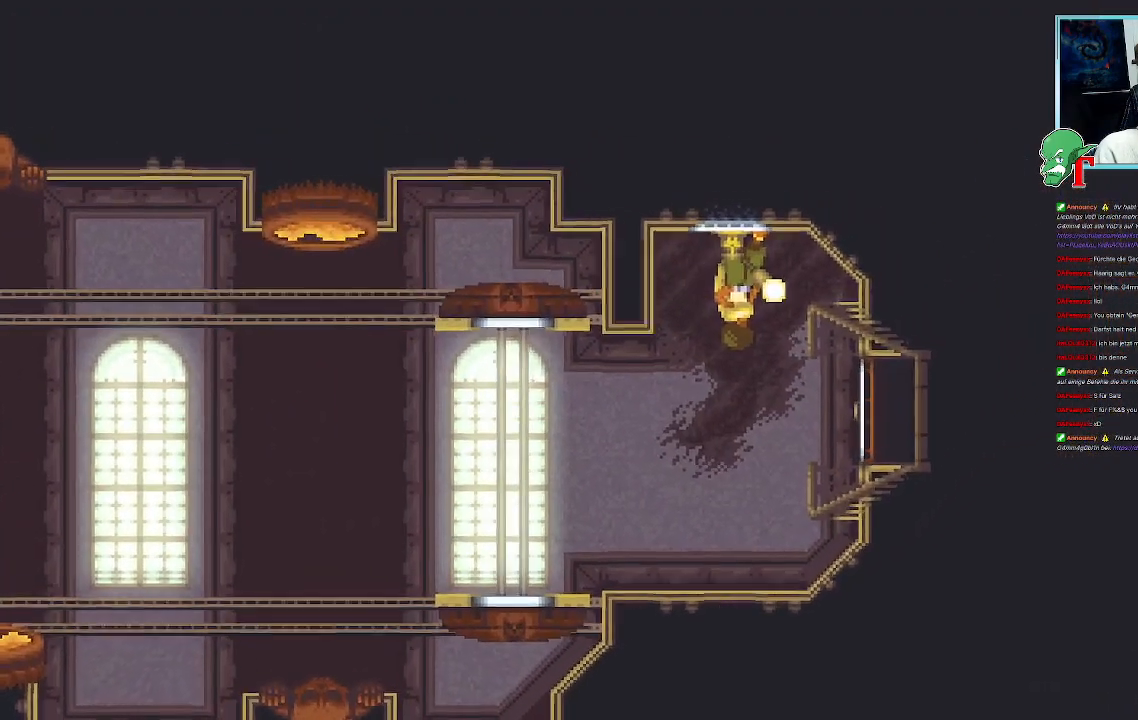
{"buttons": [], "left_stick": "center", "right_stick": "center", "events": []}
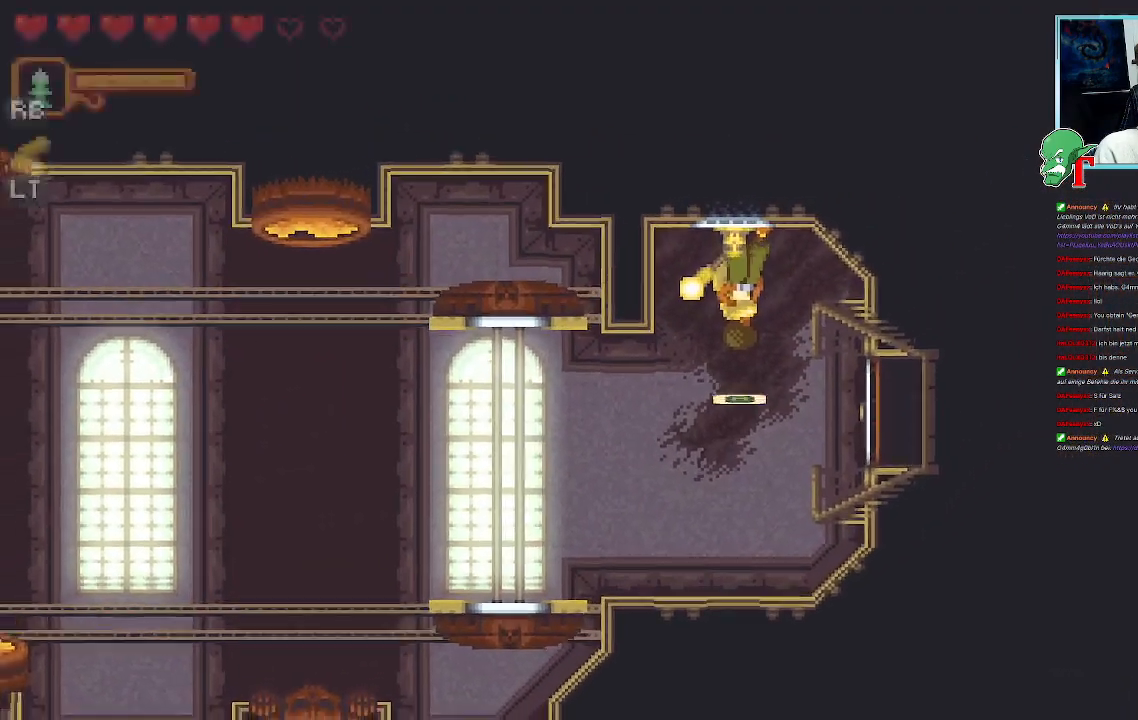
{"buttons": [], "left_stick": "center", "right_stick": "center", "events": []}
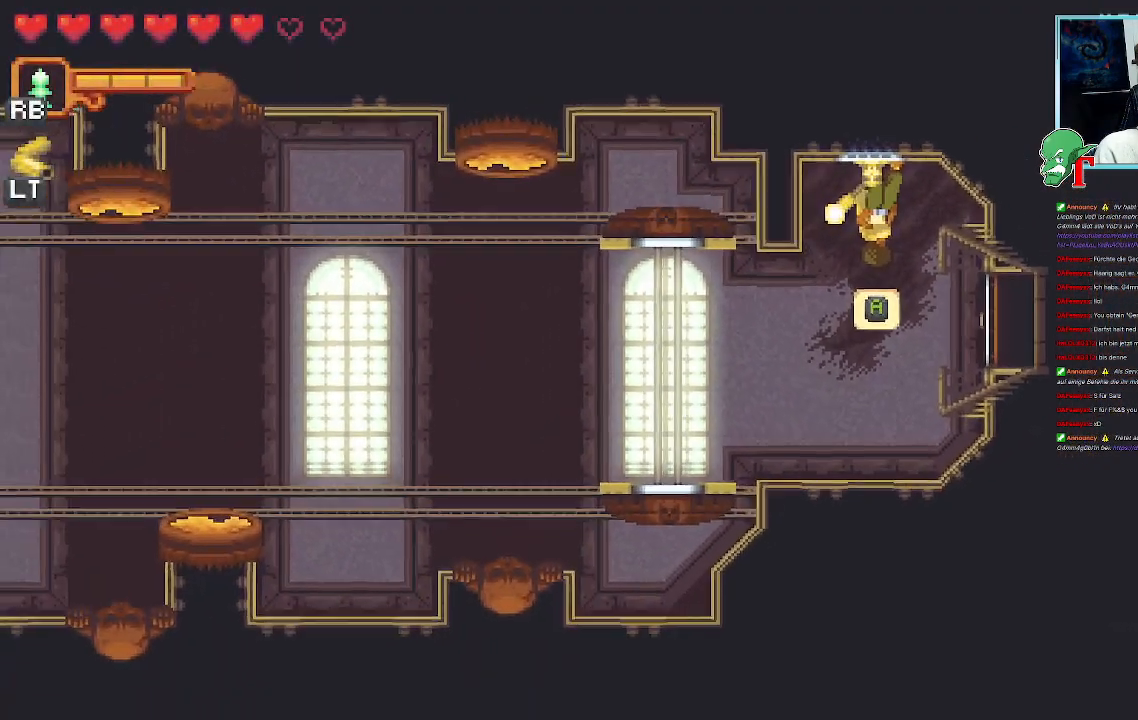
{"buttons": [], "left_stick": "down-right", "right_stick": "center", "events": [[269, "left_stick", "down-right"]]}